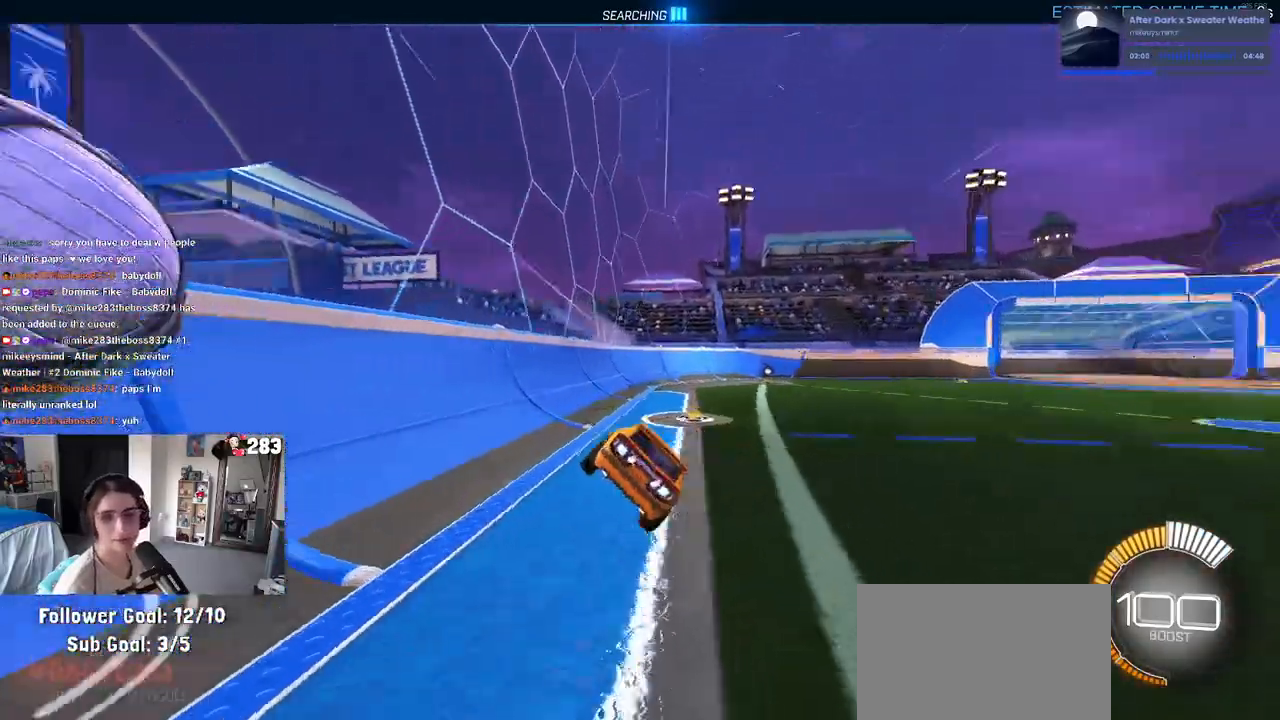
Gameplay with a controller (PlayStation layout); each line is a JSON object with the inputs held at the frame after it. "events" lists button and stick changes between this image and that frame as [ms after this image, input, new state], when the widget could be followed in between. Not read: R2.
{"buttons": [], "left_stick": "left", "right_stick": "center", "events": [[150, "TRIANGLE", "up"], [200, "left_stick", "left"]]}
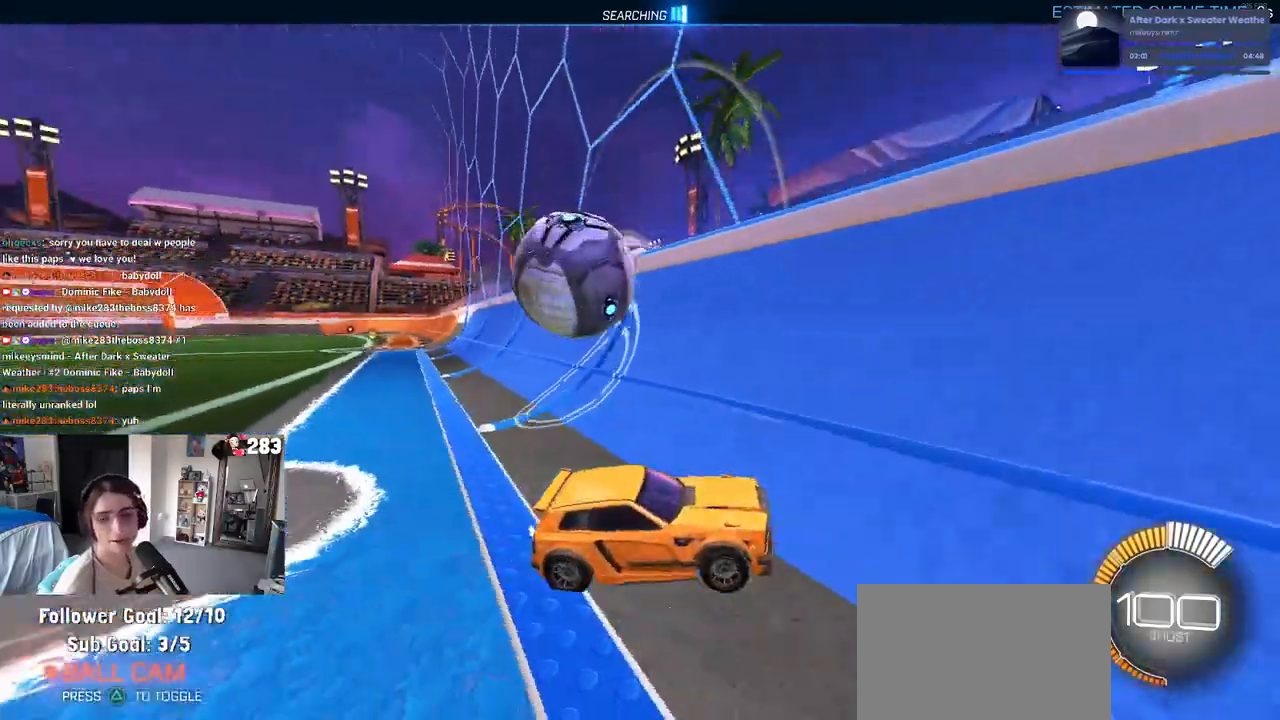
{"buttons": ["CROSS", "L2"], "left_stick": "down", "right_stick": "center", "events": [[17, "L2", "down"], [133, "left_stick", "down"], [250, "CROSS", "down"]]}
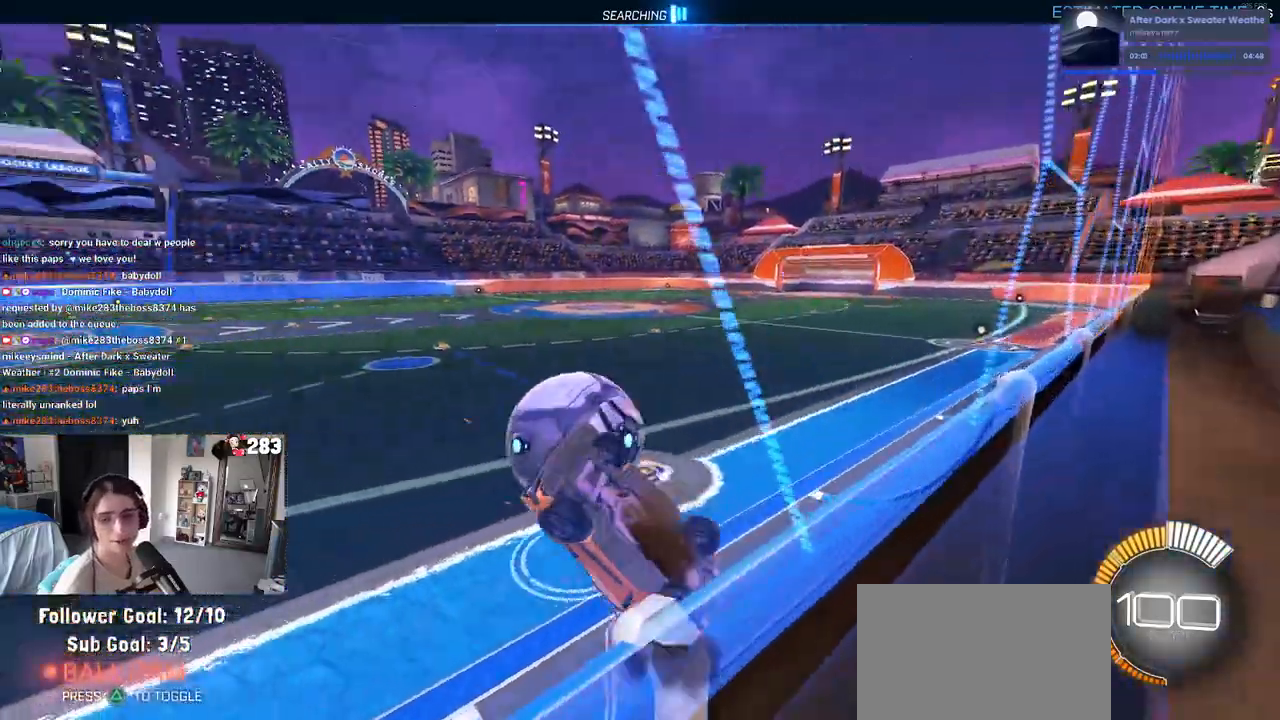
{"buttons": ["L1", "R1"], "left_stick": "up-left", "right_stick": "center", "events": [[83, "CROSS", "up"], [83, "left_stick", "center"], [100, "L2", "up"], [217, "left_stick", "up"], [250, "L1", "down"], [333, "R1", "down"], [467, "left_stick", "up-left"]]}
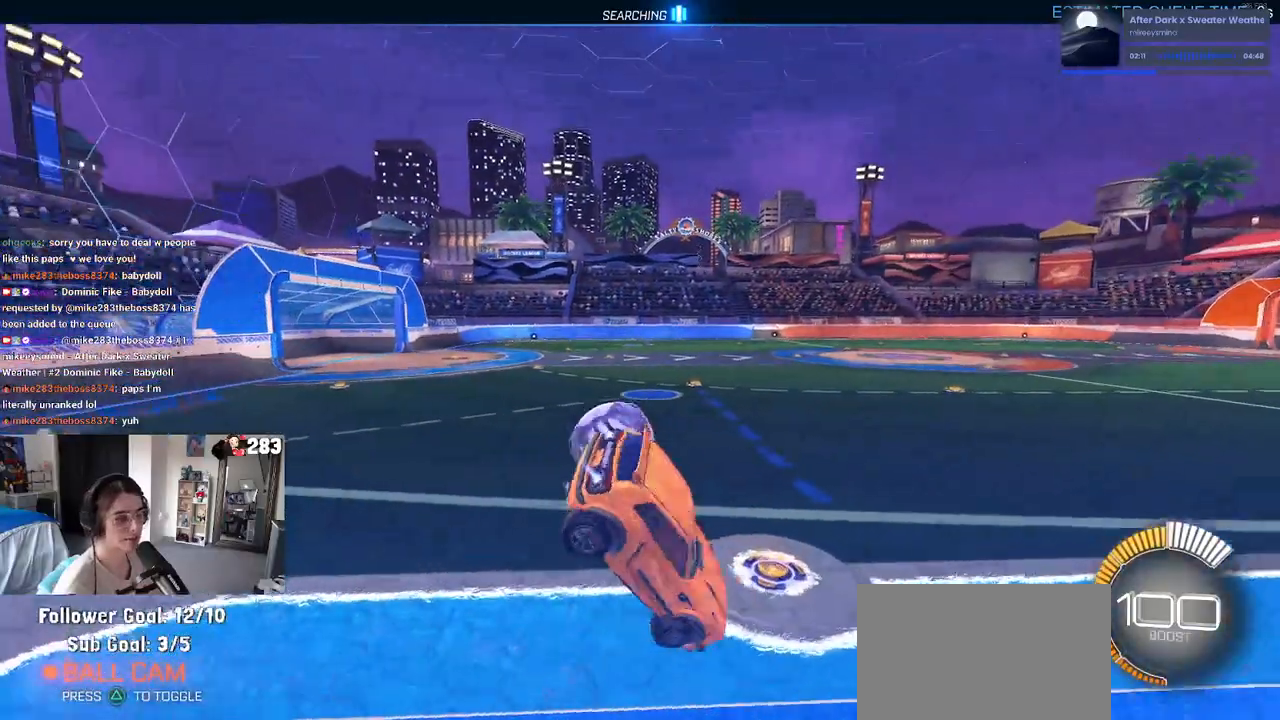
{"buttons": ["SQUARE", "R1"], "left_stick": "up-right", "right_stick": "center", "events": [[100, "L1", "up"], [100, "left_stick", "left"], [267, "left_stick", "down-left"], [400, "SQUARE", "down"], [400, "left_stick", "up-right"]]}
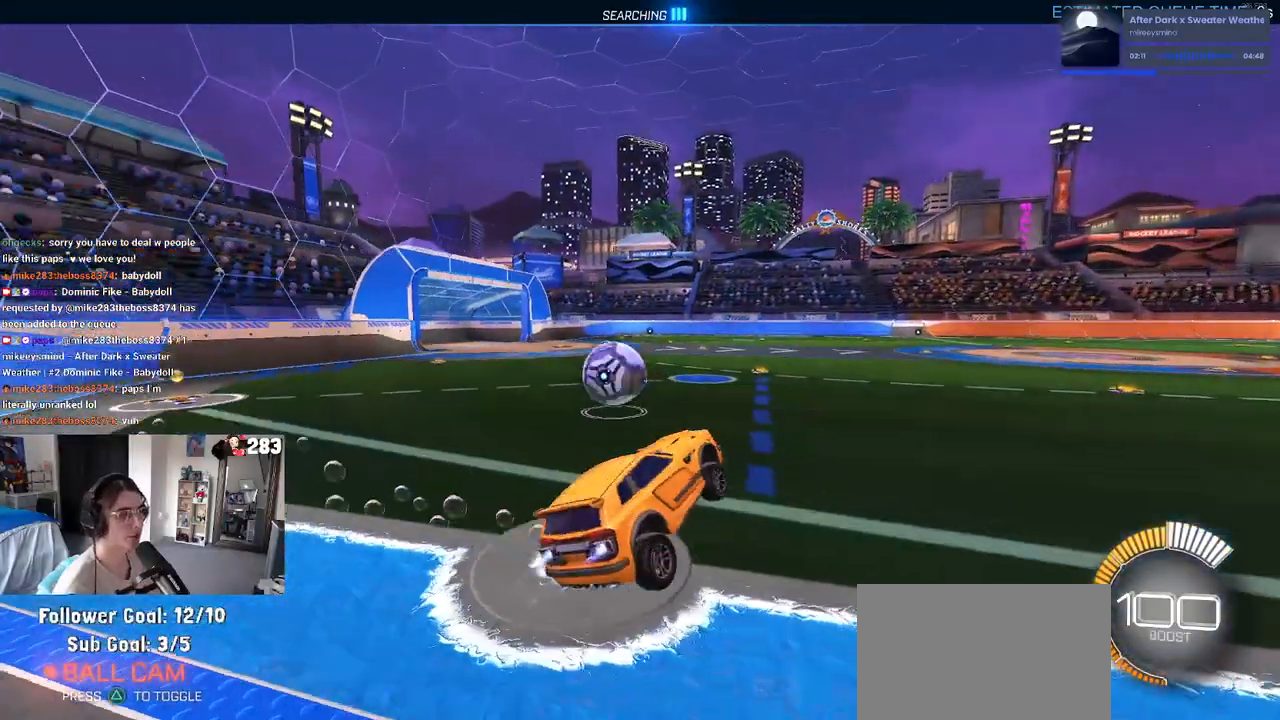
{"buttons": ["R1"], "left_stick": "up-left", "right_stick": "center", "events": [[83, "SQUARE", "up"], [200, "left_stick", "up-left"]]}
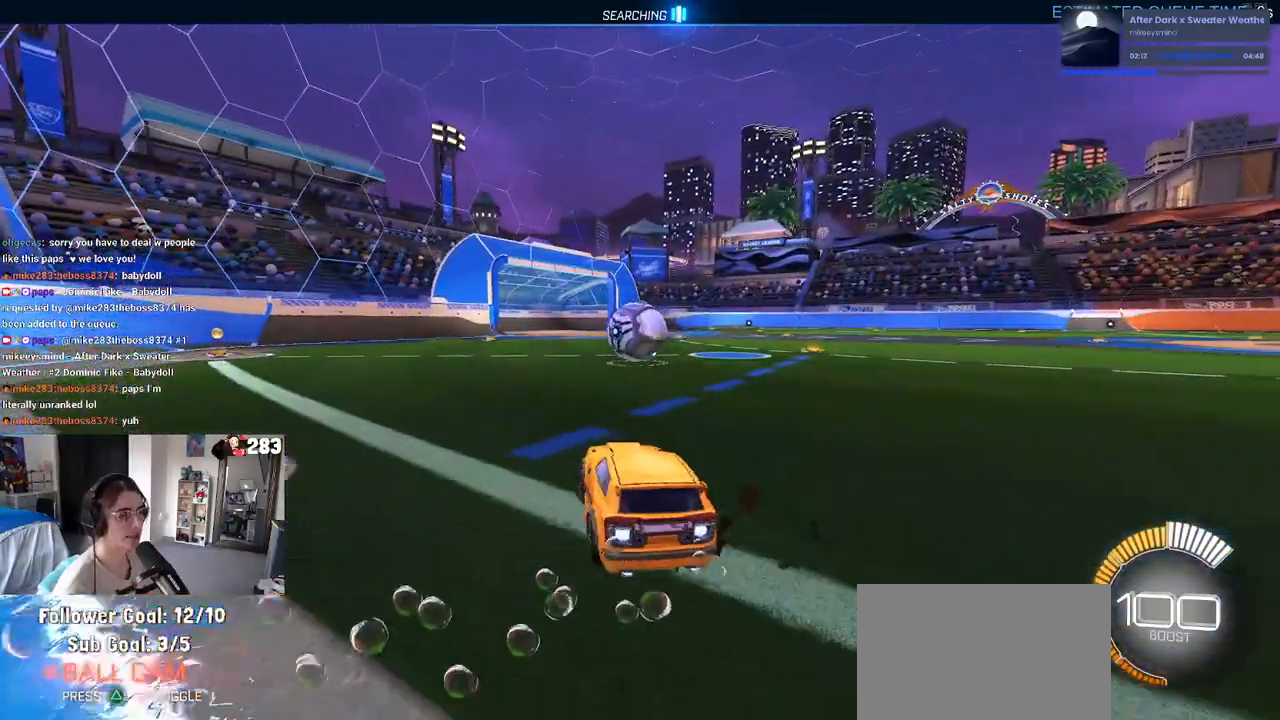
{"buttons": ["R1"], "left_stick": "right", "right_stick": "center", "events": [[33, "left_stick", "center"], [317, "left_stick", "right"]]}
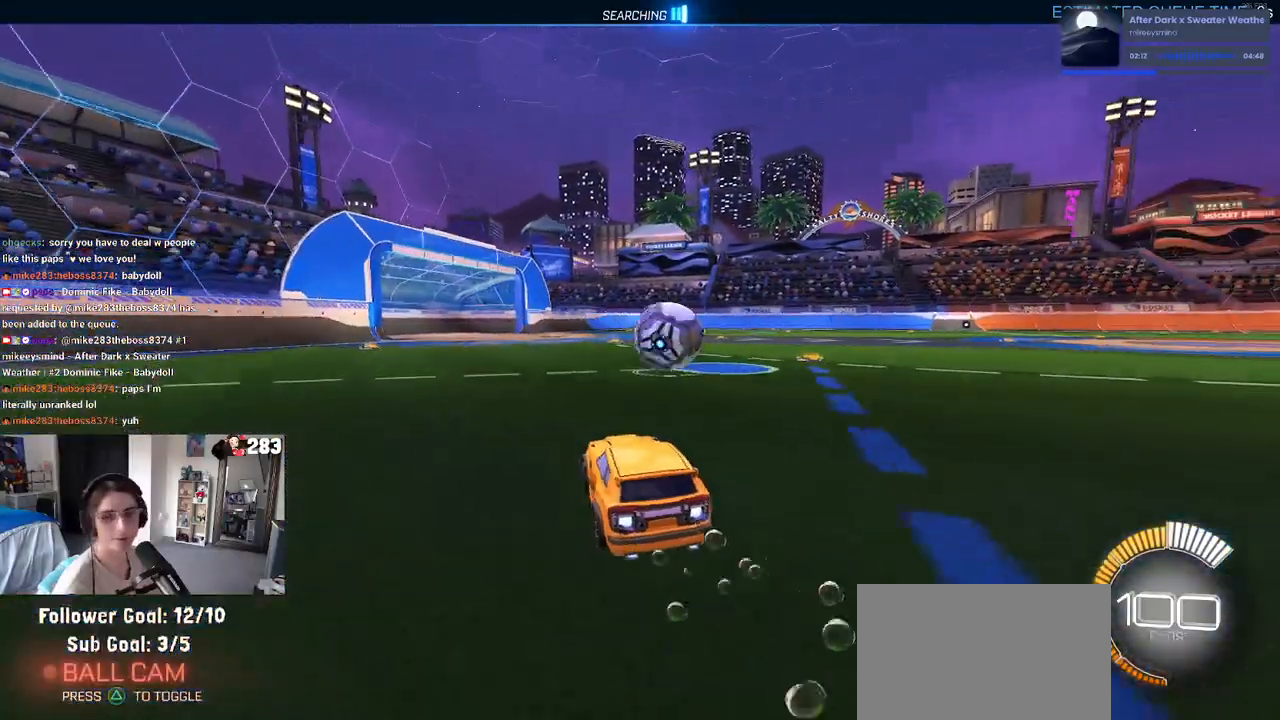
{"buttons": [], "left_stick": "center", "right_stick": "center", "events": [[17, "R1", "up"], [17, "left_stick", "center"], [250, "left_stick", "right"], [267, "CROSS", "down"], [367, "CROSS", "up"], [367, "left_stick", "center"]]}
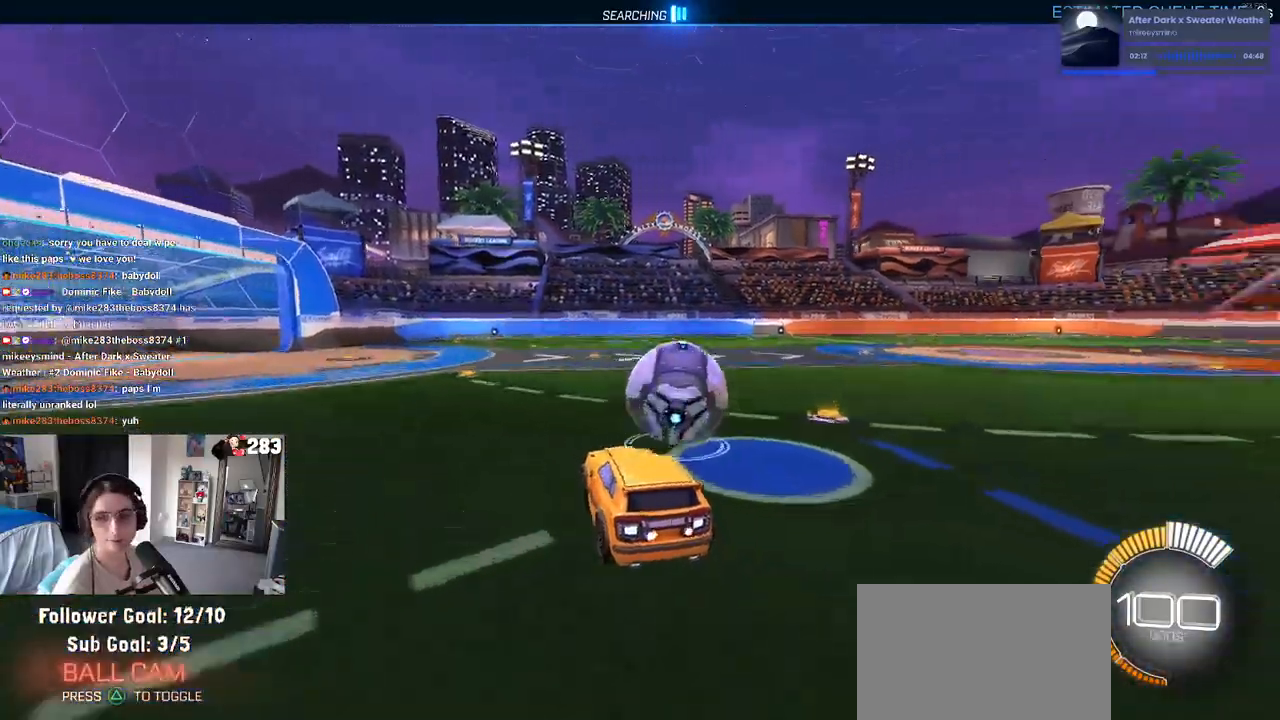
{"buttons": ["SQUARE"], "left_stick": "down-right", "right_stick": "center", "events": [[33, "left_stick", "right"], [100, "CROSS", "down"], [183, "CROSS", "up"], [317, "left_stick", "down-right"], [450, "SQUARE", "down"]]}
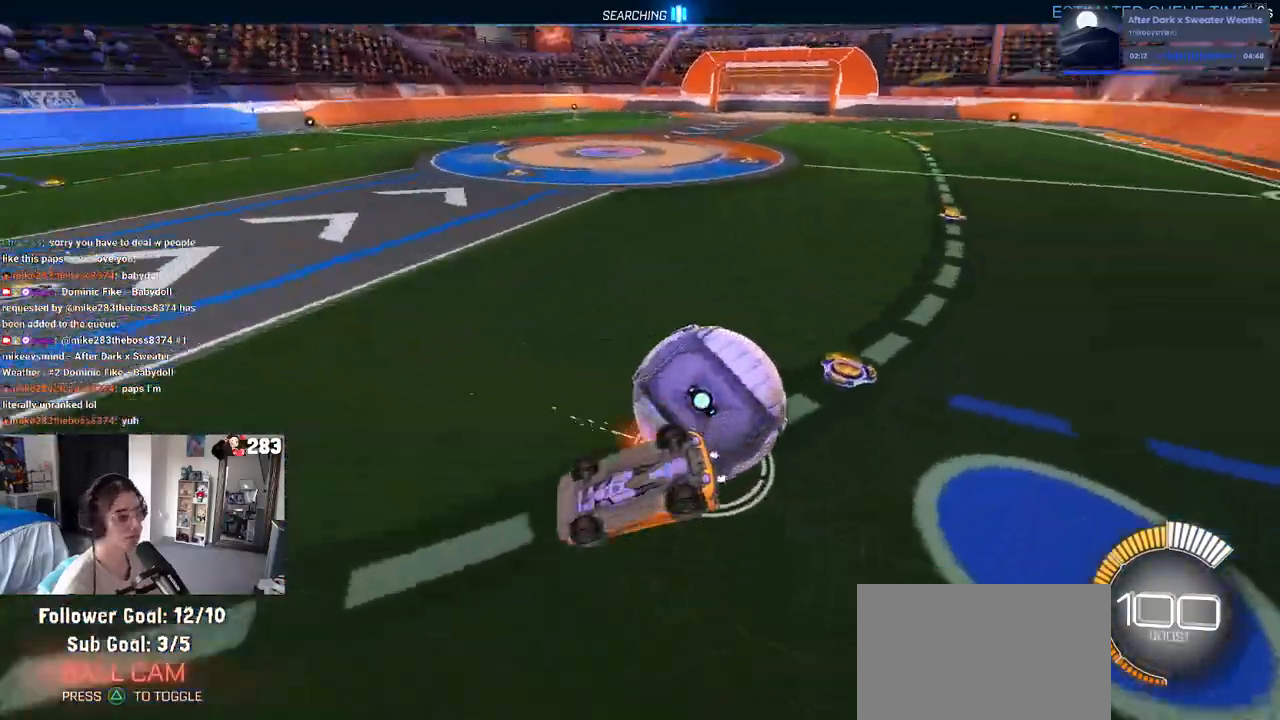
{"buttons": [], "left_stick": "center", "right_stick": "center"}
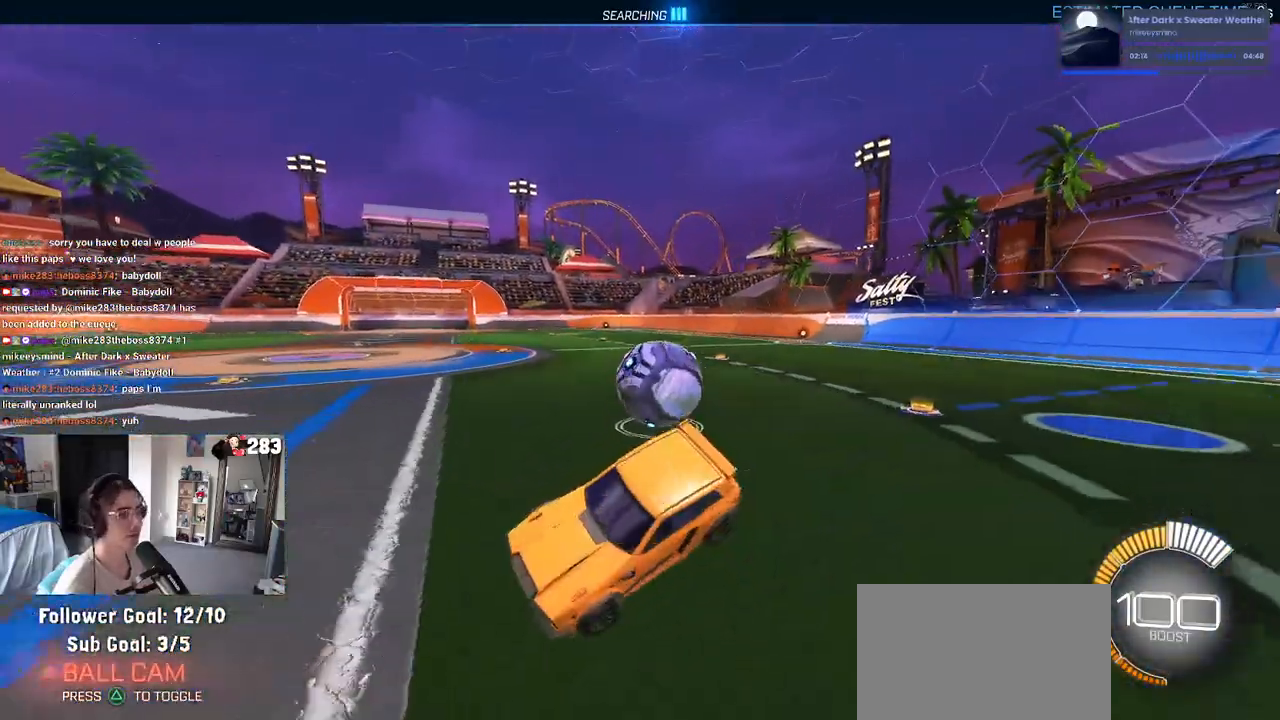
{"buttons": [], "left_stick": "right", "right_stick": "center", "events": [[117, "left_stick", "right"]]}
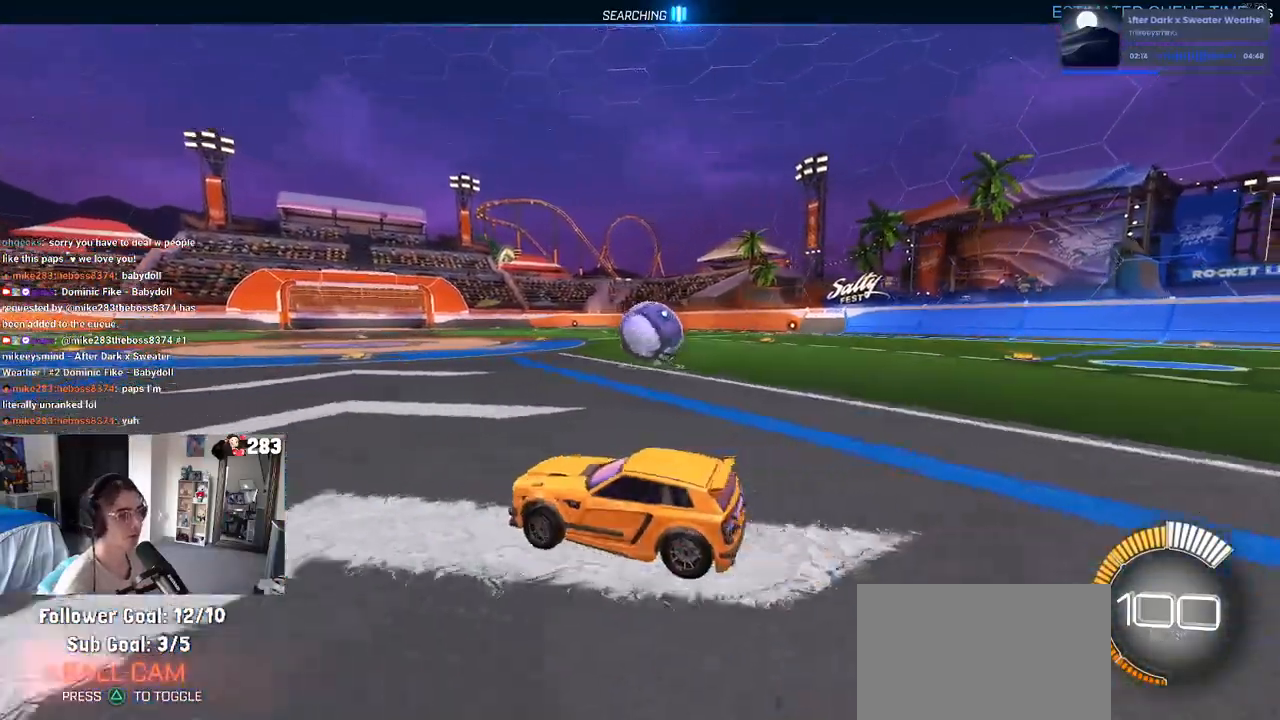
{"buttons": [], "left_stick": "center", "right_stick": "center", "events": [[467, "left_stick", "center"]]}
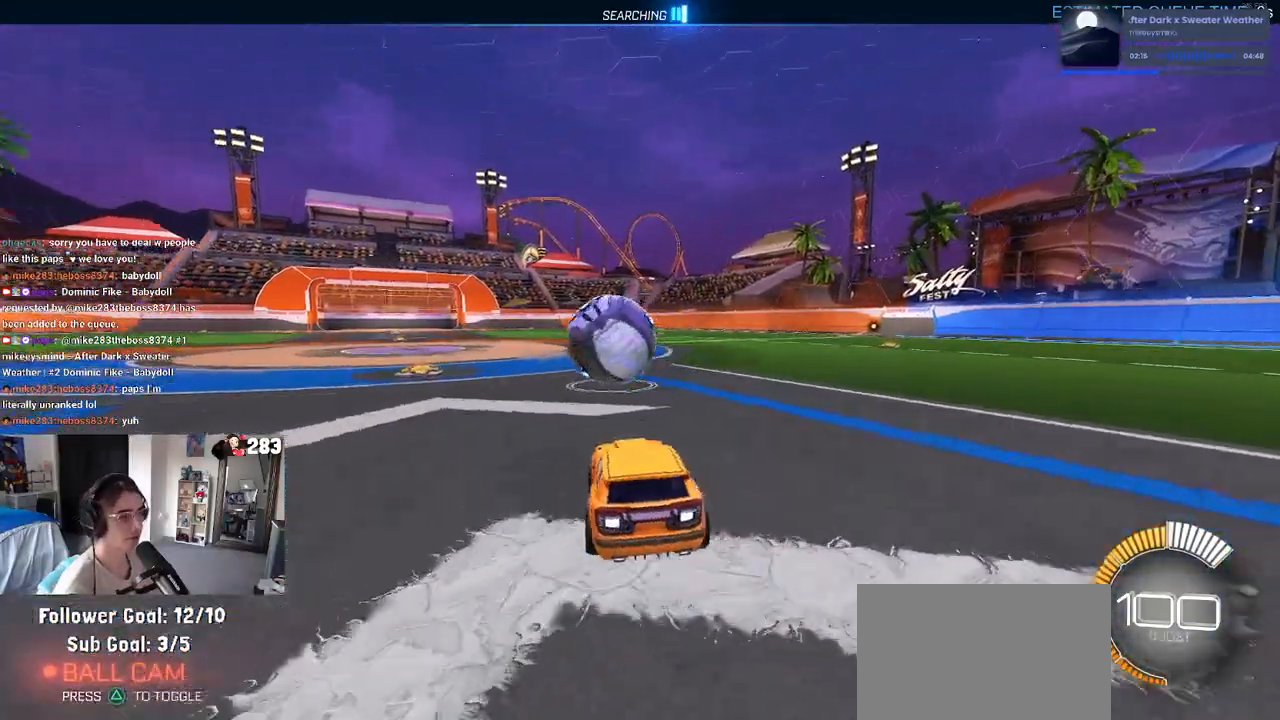
{"buttons": ["TRIANGLE", "R1"], "left_stick": "center", "right_stick": "center", "events": [[17, "SQUARE", "down"], [33, "left_stick", "left"], [333, "SQUARE", "up"], [367, "left_stick", "center"], [500, "R1", "down"], [500, "TRIANGLE", "down"]]}
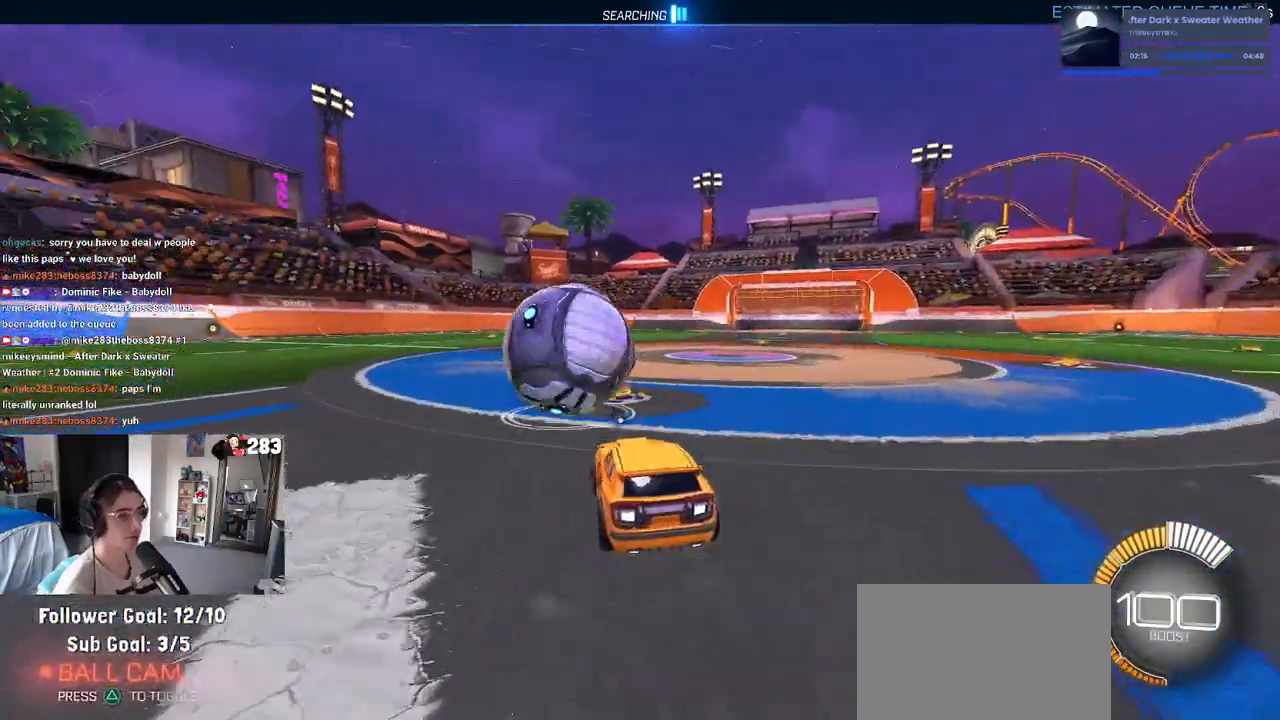
{"buttons": ["R1"], "left_stick": "center", "right_stick": "center", "events": [[17, "left_stick", "right"], [117, "TRIANGLE", "up"], [150, "left_stick", "center"], [233, "left_stick", "up-left"], [467, "left_stick", "center"]]}
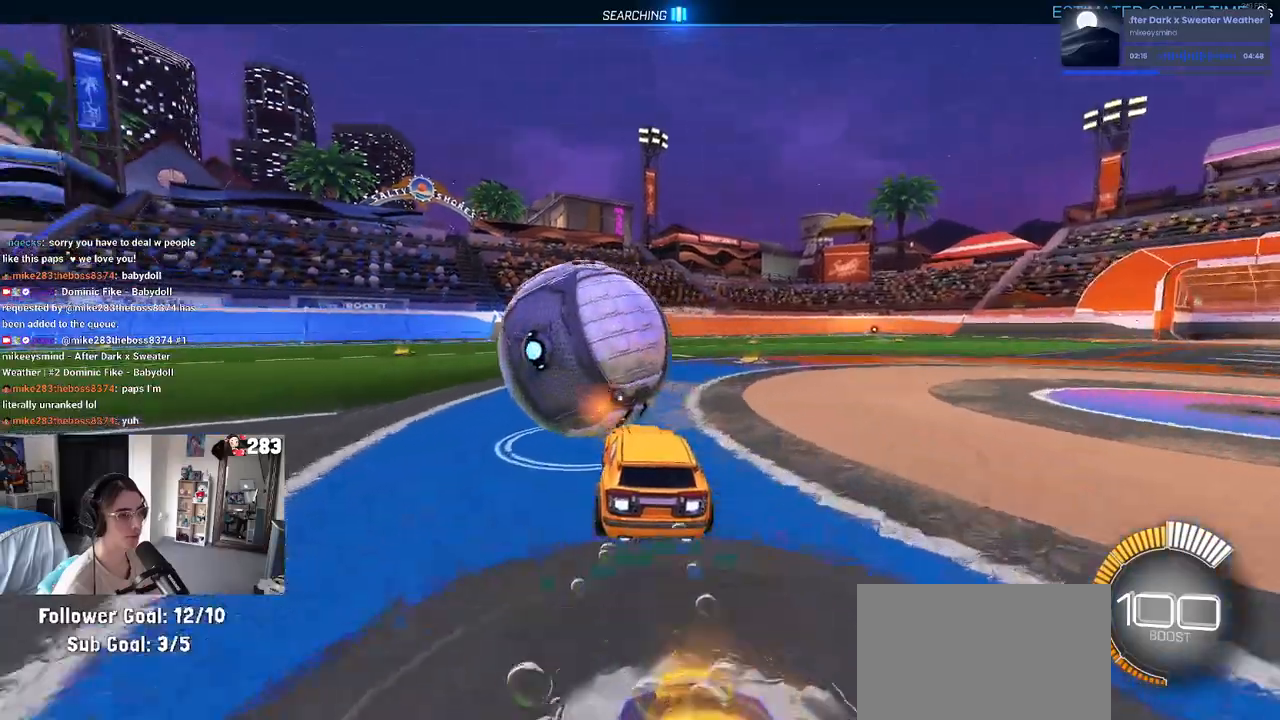
{"buttons": [], "left_stick": "center", "right_stick": "center", "events": [[50, "left_stick", "right"], [133, "left_stick", "center"], [450, "R1", "up"]]}
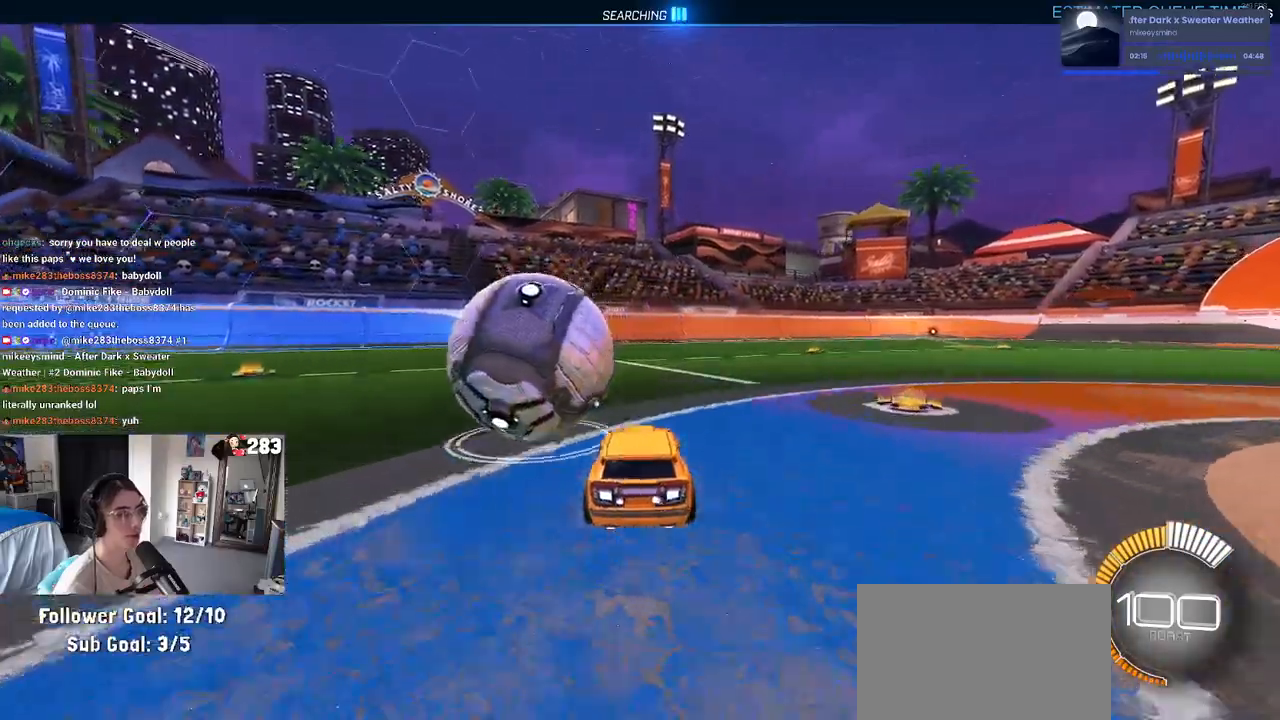
{"buttons": ["L2"], "left_stick": "up-left", "right_stick": "center", "events": [[50, "left_stick", "left"], [167, "left_stick", "center"], [433, "left_stick", "left"], [467, "L2", "down"], [500, "left_stick", "up-left"]]}
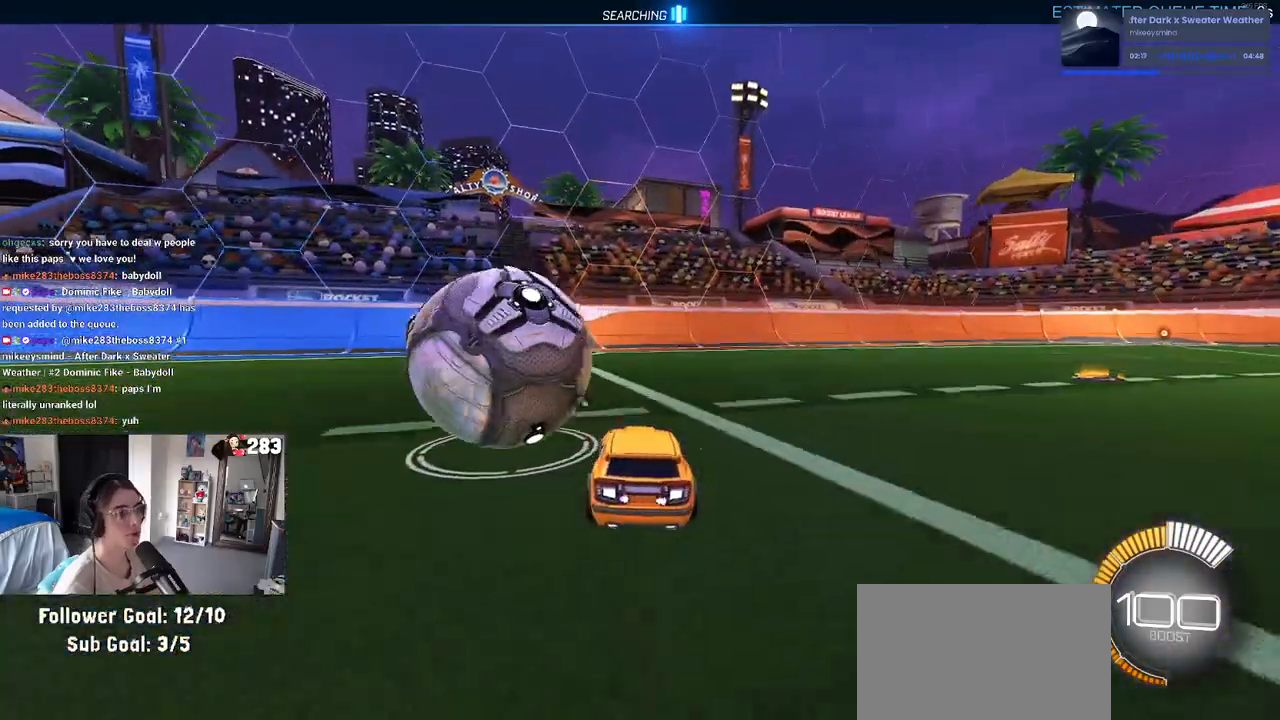
{"buttons": ["TRIANGLE"], "left_stick": "center", "right_stick": "center", "events": [[150, "left_stick", "center"], [183, "L2", "up"], [433, "TRIANGLE", "down"]]}
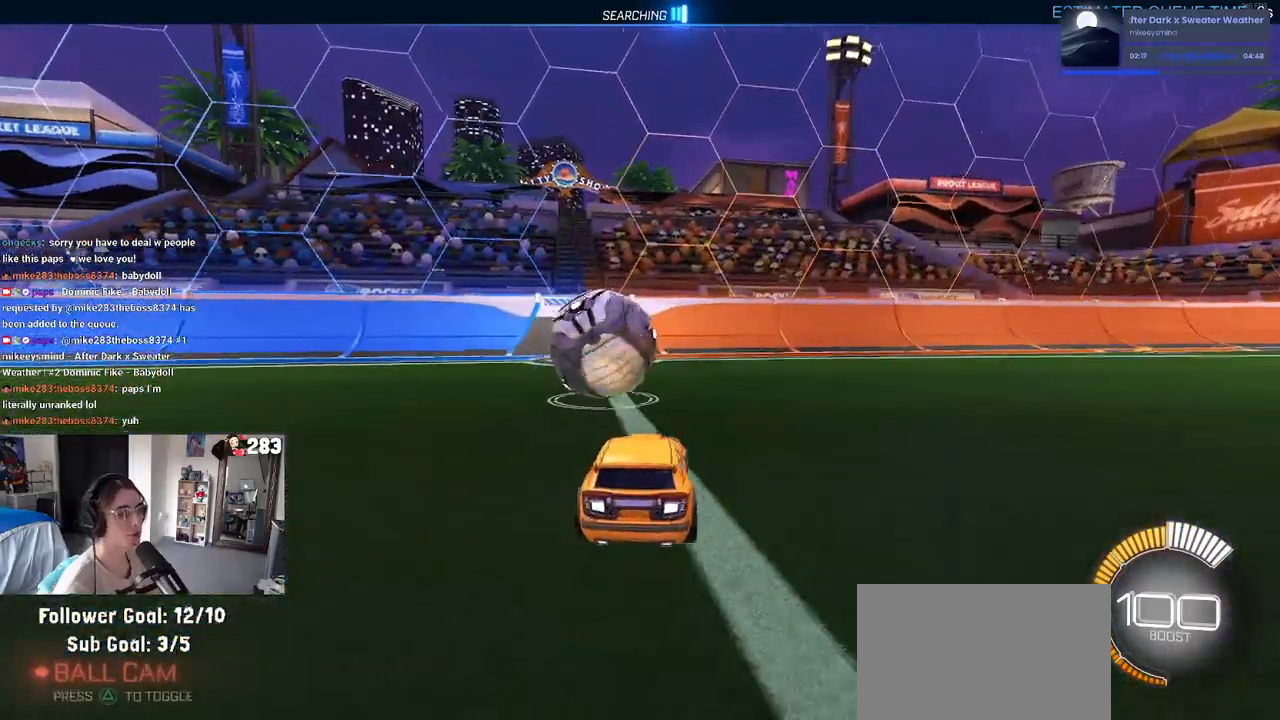
{"buttons": ["R1"], "left_stick": "center", "right_stick": "center", "events": [[83, "TRIANGLE", "up"], [100, "R1", "down"]]}
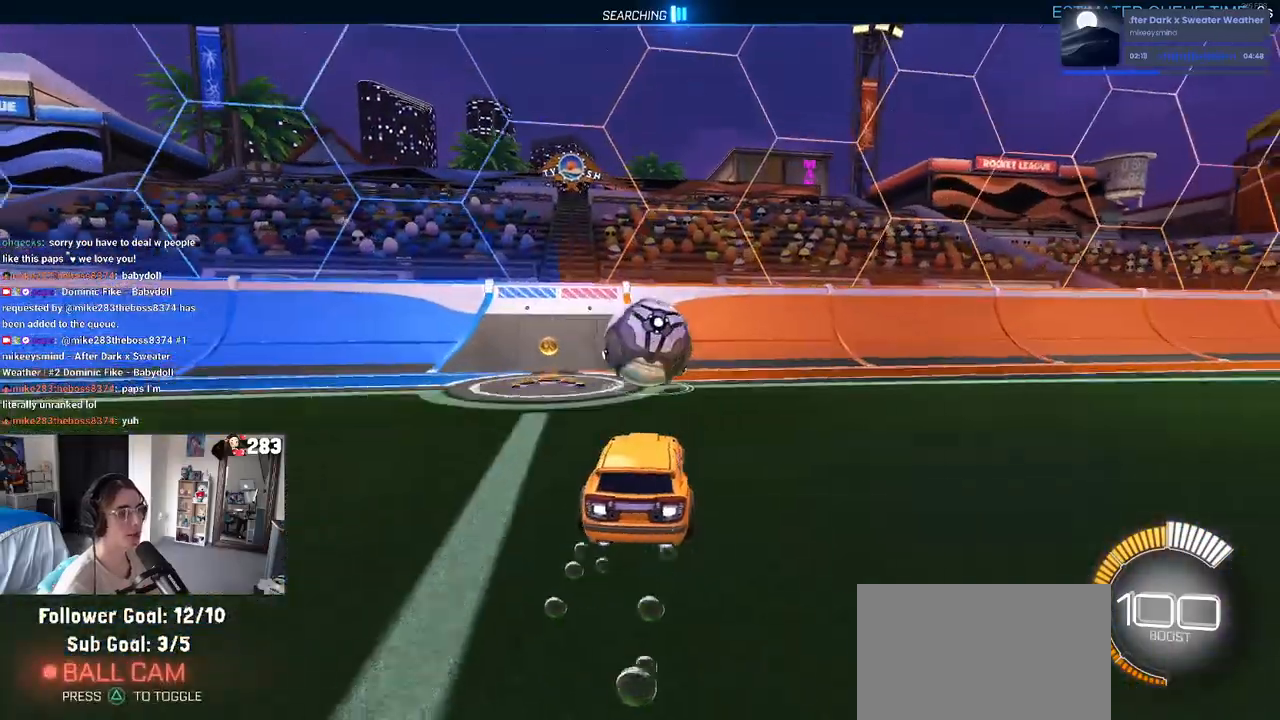
{"buttons": [], "left_stick": "center", "right_stick": "center", "events": [[283, "R1", "up"], [333, "left_stick", "right"], [417, "left_stick", "center"]]}
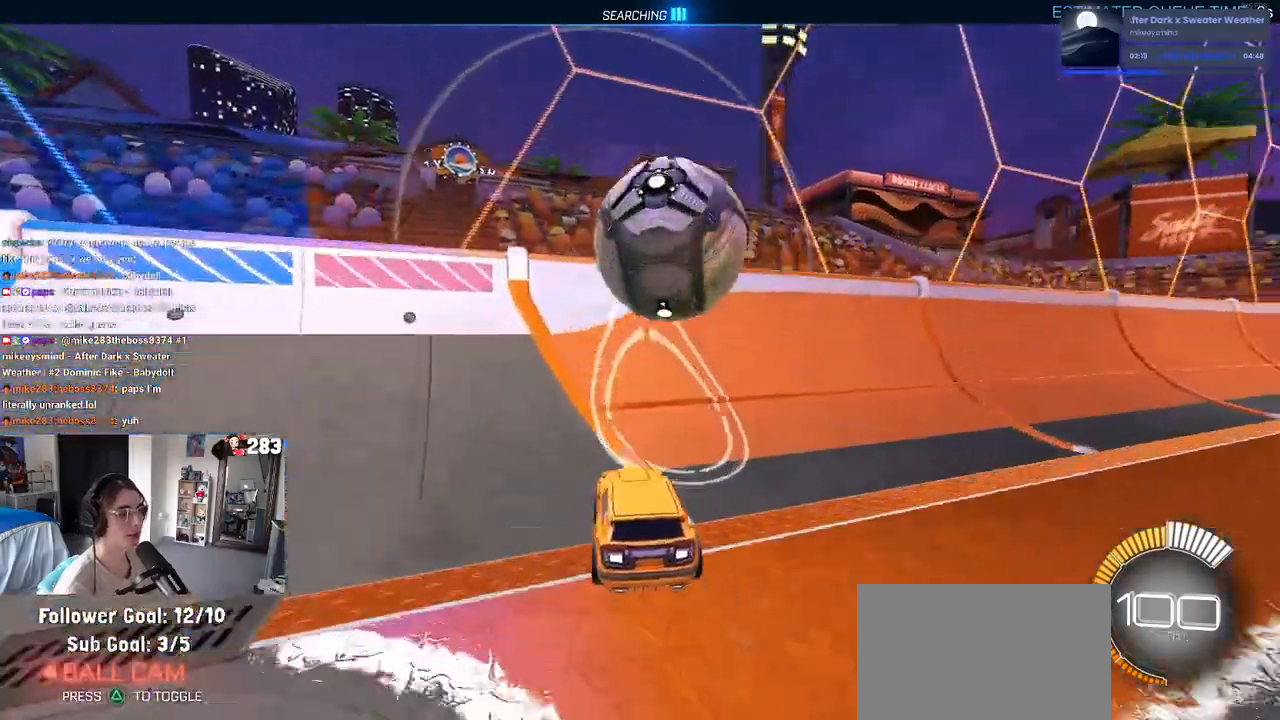
{"buttons": ["CROSS", "L1"], "left_stick": "center", "right_stick": "center", "events": [[217, "left_stick", "right"], [333, "CROSS", "down"], [333, "L1", "down"], [483, "left_stick", "center"]]}
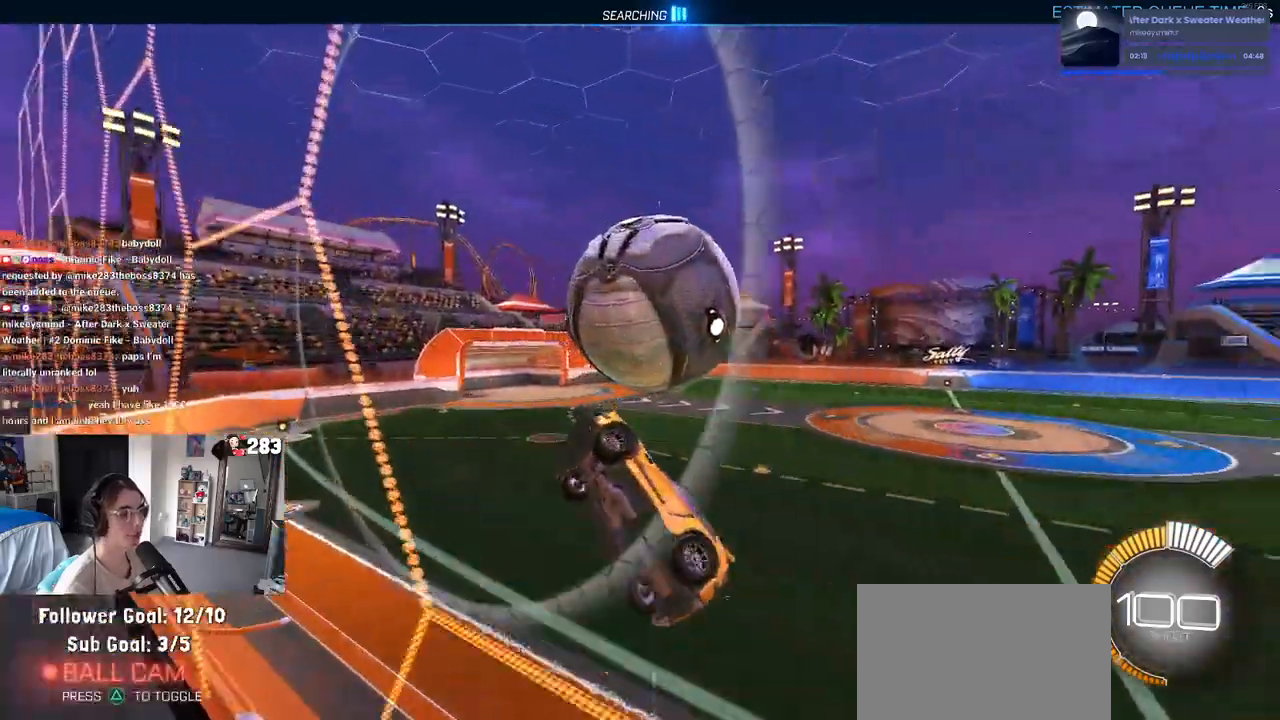
{"buttons": ["L1", "R1"], "left_stick": "up-left", "right_stick": "center", "events": [[17, "CROSS", "up"], [150, "left_stick", "down-right"], [383, "left_stick", "up-right"], [433, "R1", "down"], [467, "left_stick", "up-left"]]}
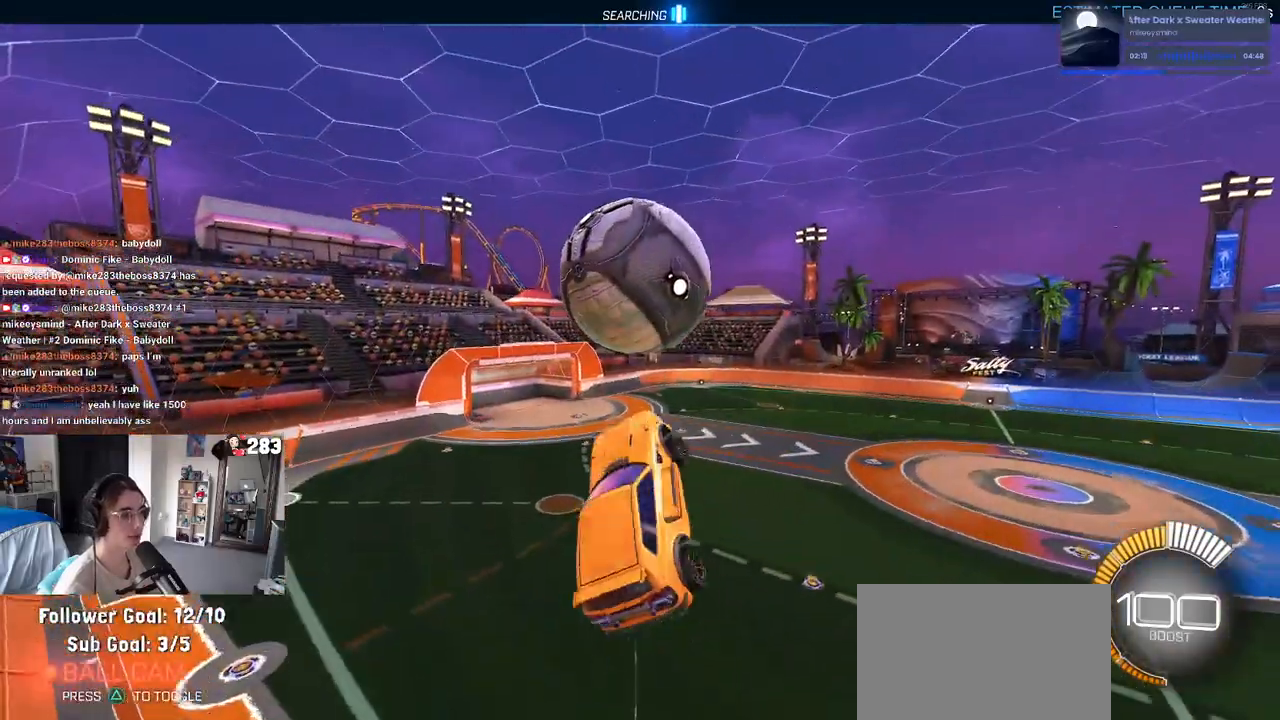
{"buttons": ["R1"], "left_stick": "down", "right_stick": "center", "events": [[100, "left_stick", "down-left"], [267, "left_stick", "down"], [333, "L1", "up"]]}
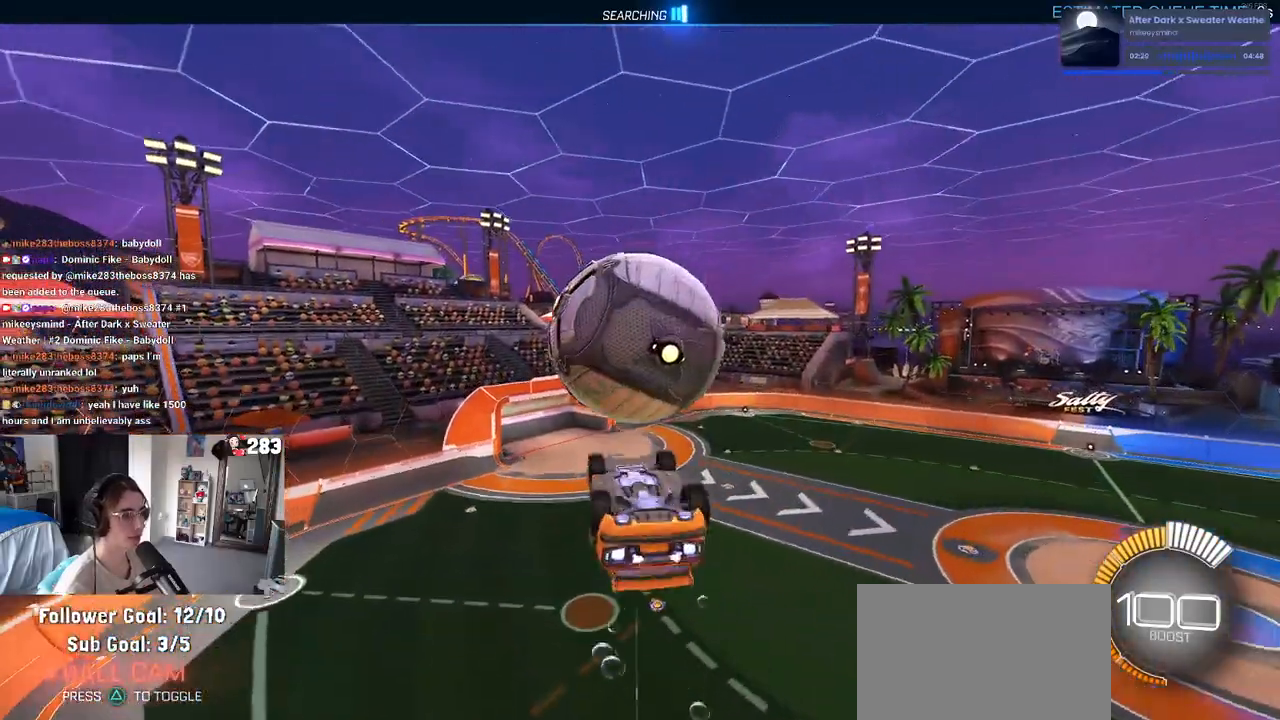
{"buttons": ["L1"], "left_stick": "left", "right_stick": "center", "events": [[50, "left_stick", "down-left"], [167, "R1", "up"], [167, "left_stick", "left"], [233, "L1", "down"]]}
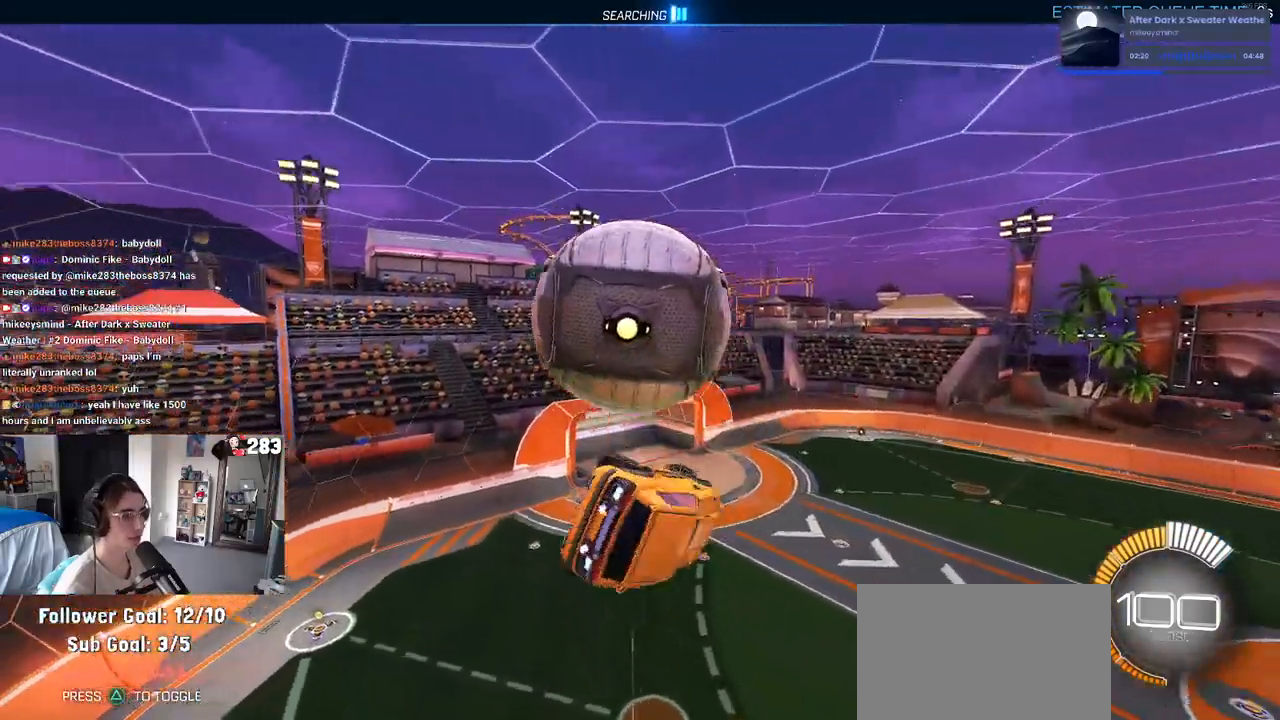
{"buttons": ["R1"], "left_stick": "down-right", "right_stick": "center", "events": [[100, "L1", "up"], [200, "left_stick", "down"], [250, "R1", "down"], [400, "left_stick", "down-right"]]}
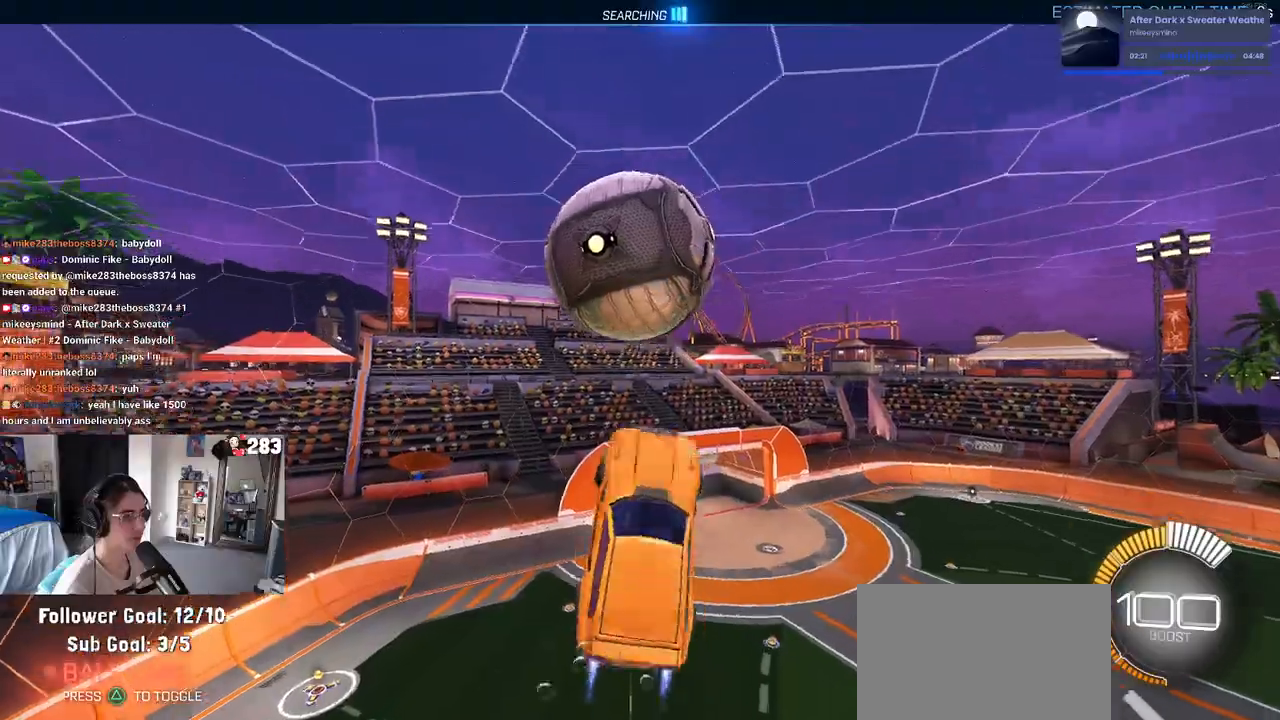
{"buttons": ["CROSS"], "left_stick": "down", "right_stick": "center", "events": [[283, "R1", "up"], [483, "CROSS", "down"], [483, "left_stick", "down"]]}
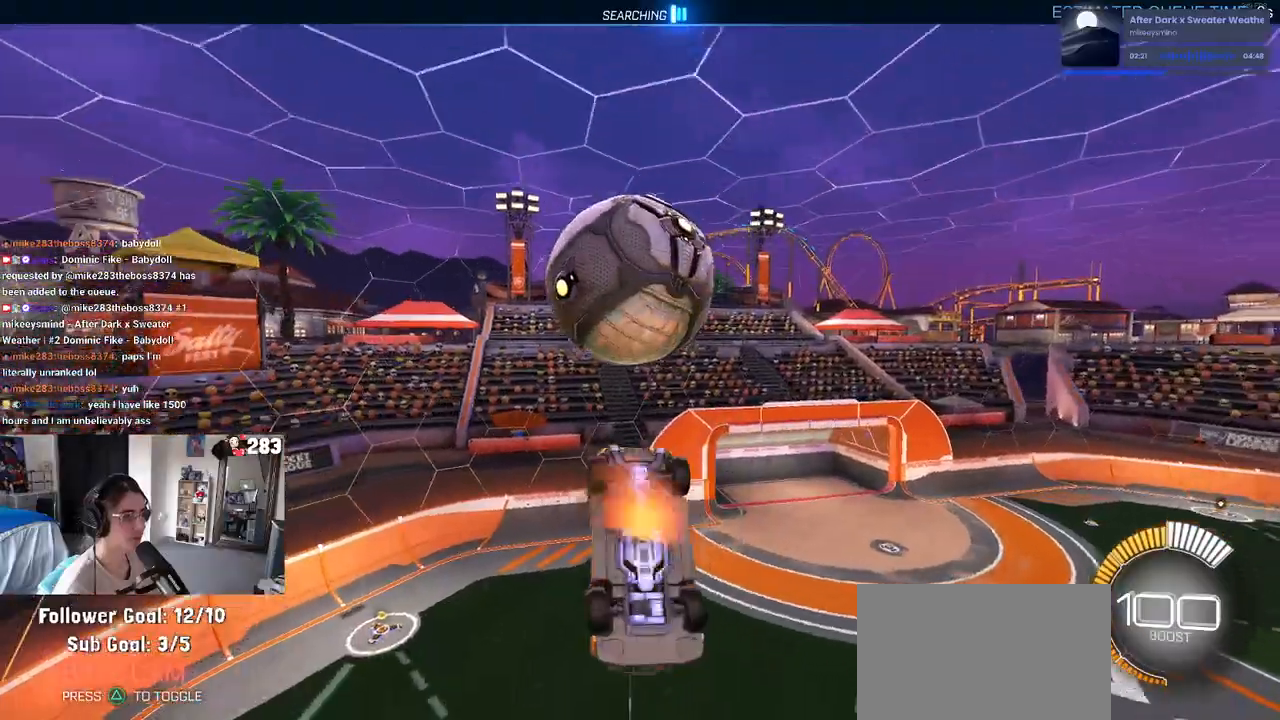
{"buttons": ["L1", "R1"], "left_stick": "up", "right_stick": "center", "events": [[83, "CROSS", "up"], [83, "left_stick", "center"], [383, "left_stick", "up"], [417, "L1", "down"], [450, "R1", "down"]]}
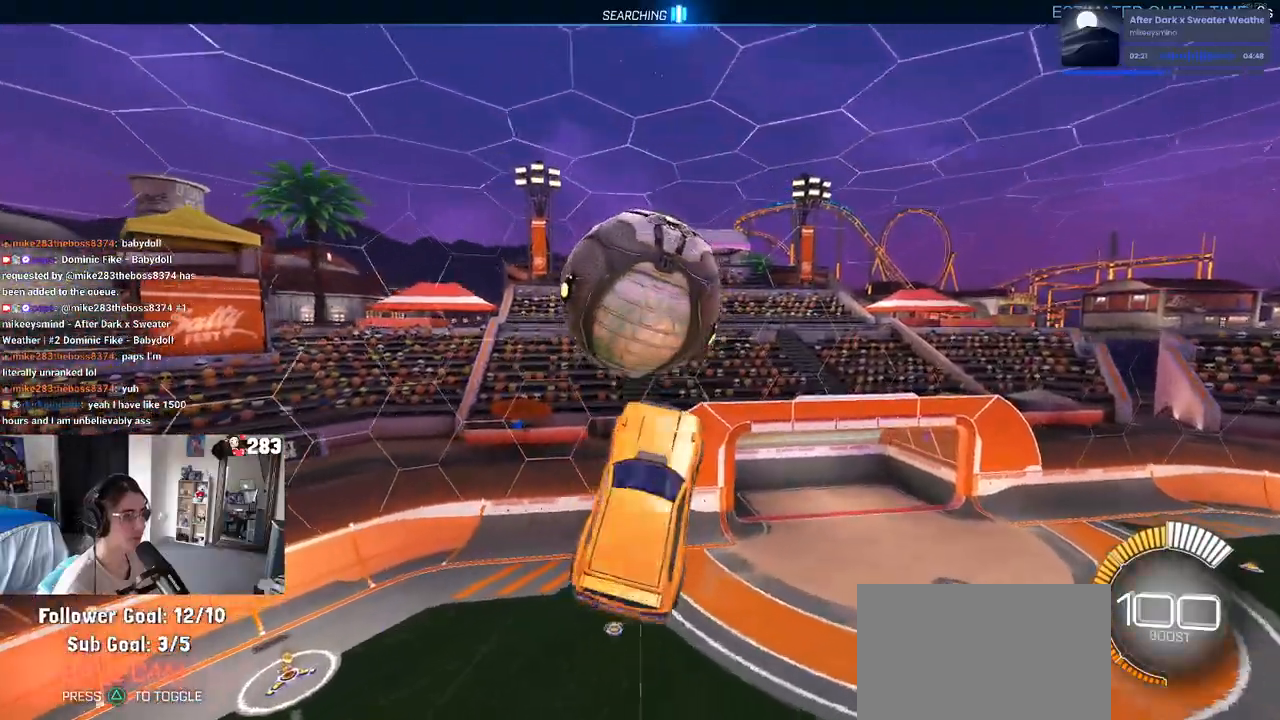
{"buttons": ["L1"], "left_stick": "left", "right_stick": "center", "events": [[67, "left_stick", "up-left"], [367, "R1", "up"], [450, "left_stick", "left"]]}
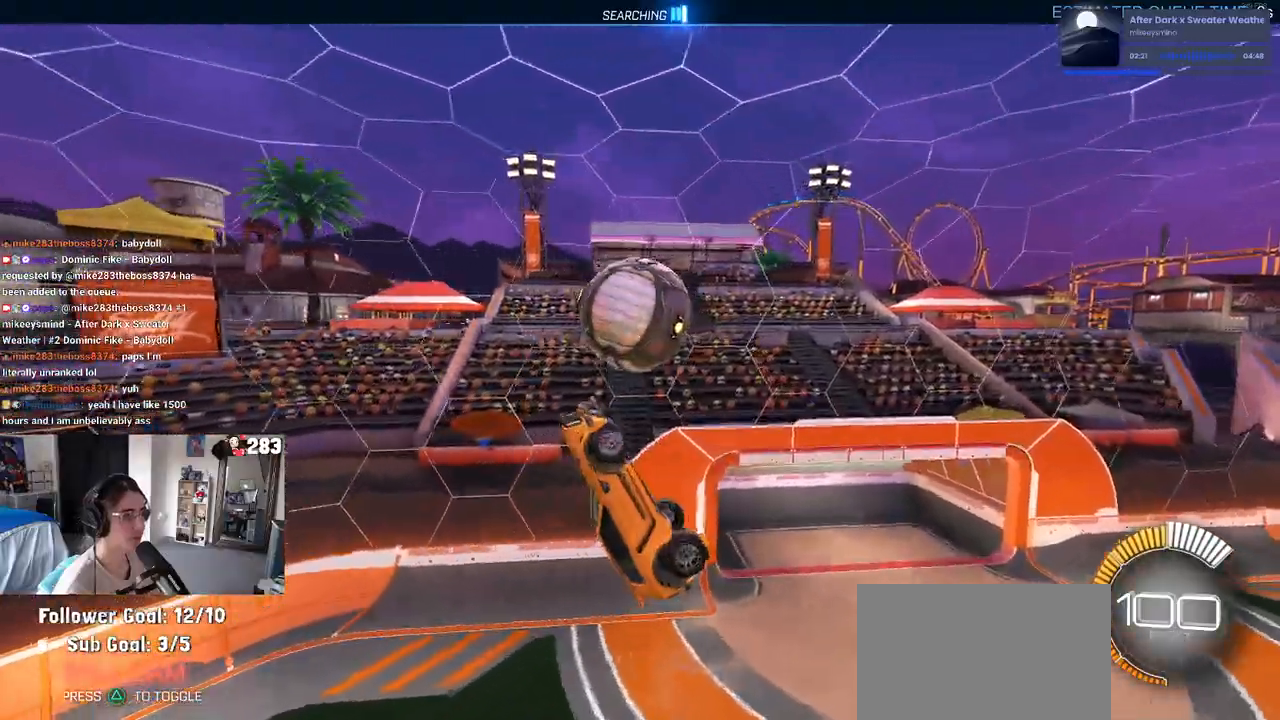
{"buttons": ["L1", "R1"], "left_stick": "center", "right_stick": "center", "events": [[100, "left_stick", "down"], [167, "left_stick", "down-right"], [400, "left_stick", "center"], [433, "R1", "down"]]}
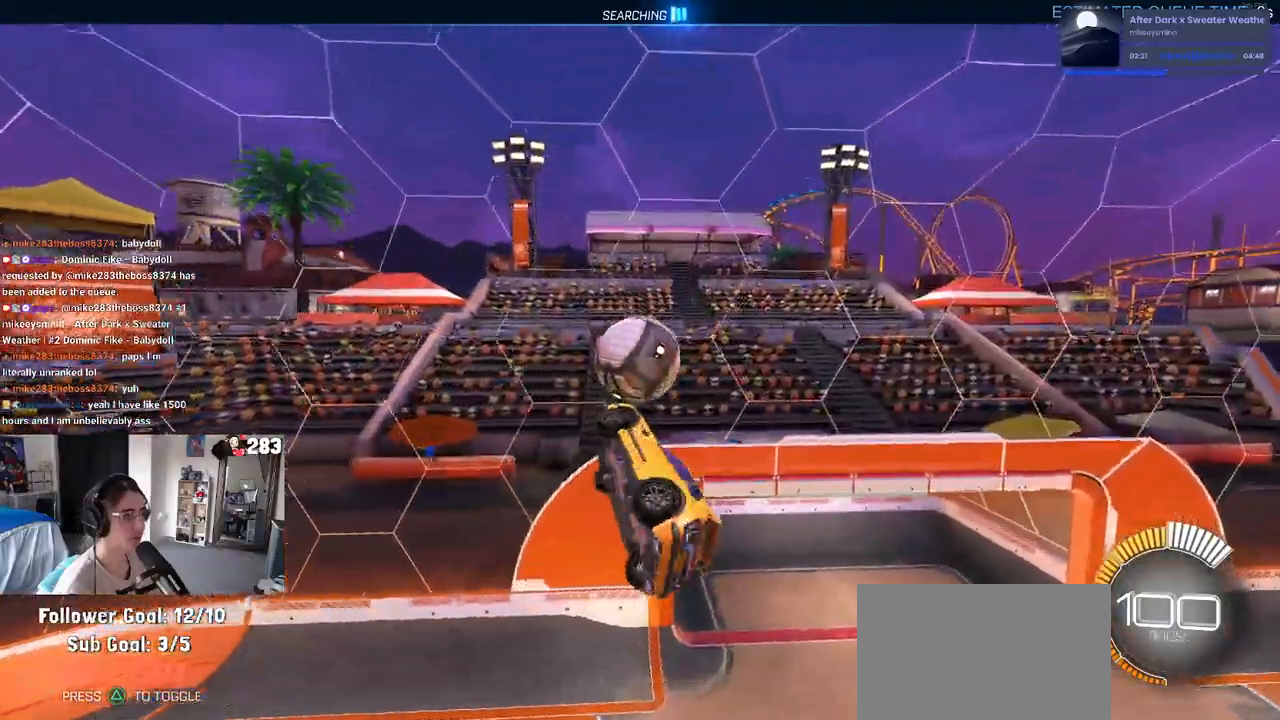
{"buttons": ["L1"], "left_stick": "center", "right_stick": "center", "events": [[100, "left_stick", "right"], [117, "R1", "up"], [283, "left_stick", "center"], [383, "left_stick", "right"], [483, "left_stick", "center"]]}
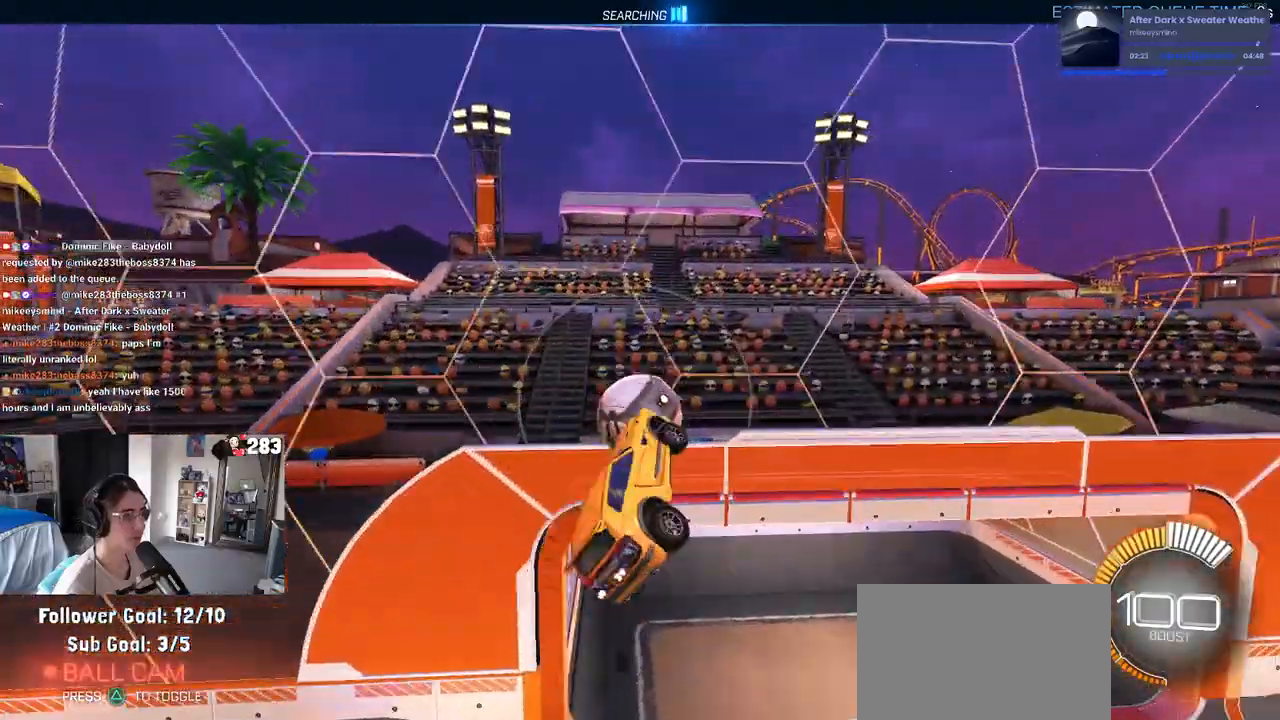
{"buttons": ["L1"], "left_stick": "down-right", "right_stick": "center", "events": [[133, "left_stick", "down"], [250, "left_stick", "down-right"]]}
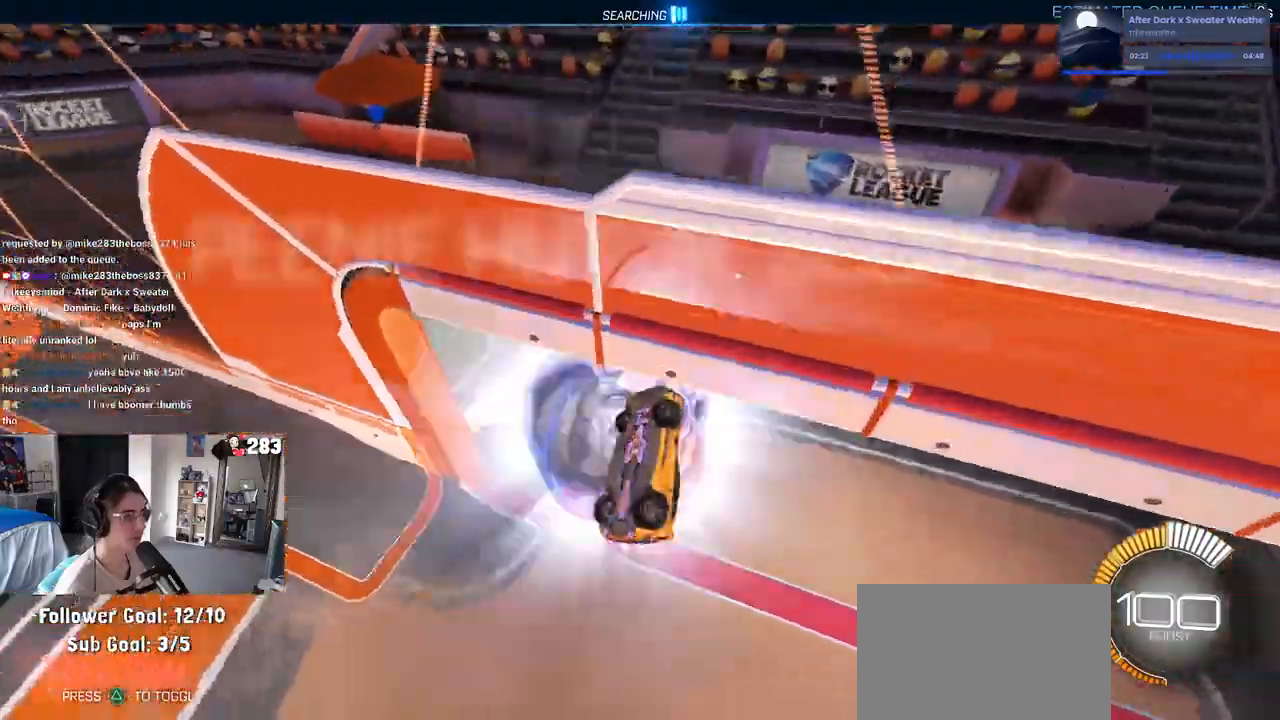
{"buttons": [], "left_stick": "center", "right_stick": "center", "events": [[167, "L1", "up"], [283, "left_stick", "center"]]}